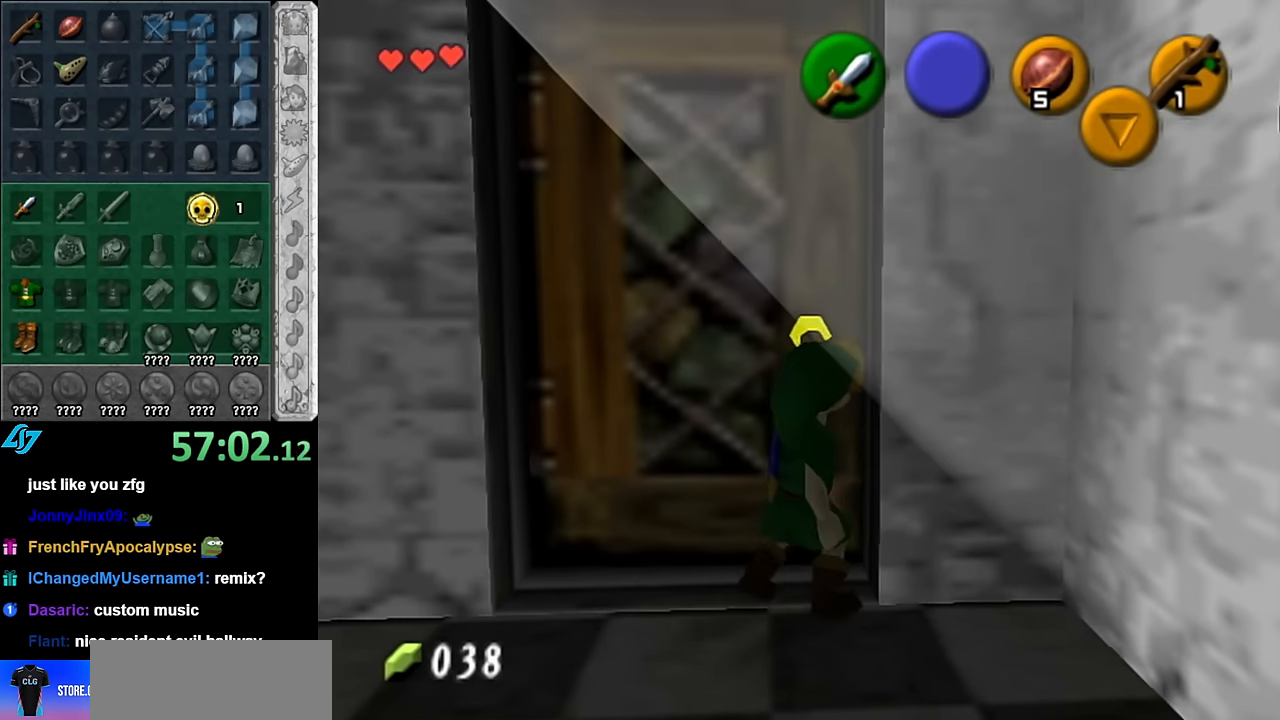
Gameplay with a controller (Nintendo layout); each line is a JSON object with the inputs held at the frame after it. "events" lists button and stick changes between this image and that frame as [ms after this image, input, new state], when the widget could be followed in between. Not read: L3 R3.
{"buttons": [], "left_stick": "center", "right_stick": "center", "events": []}
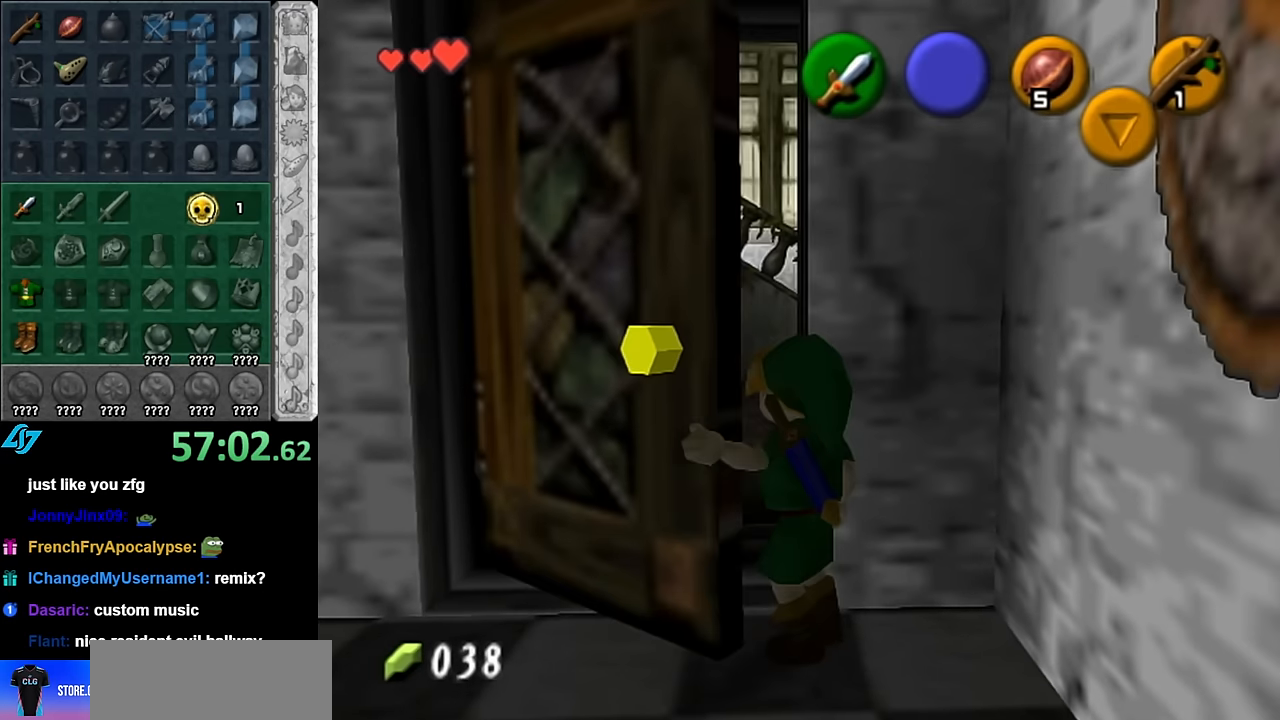
{"buttons": [], "left_stick": "center", "right_stick": "center", "events": []}
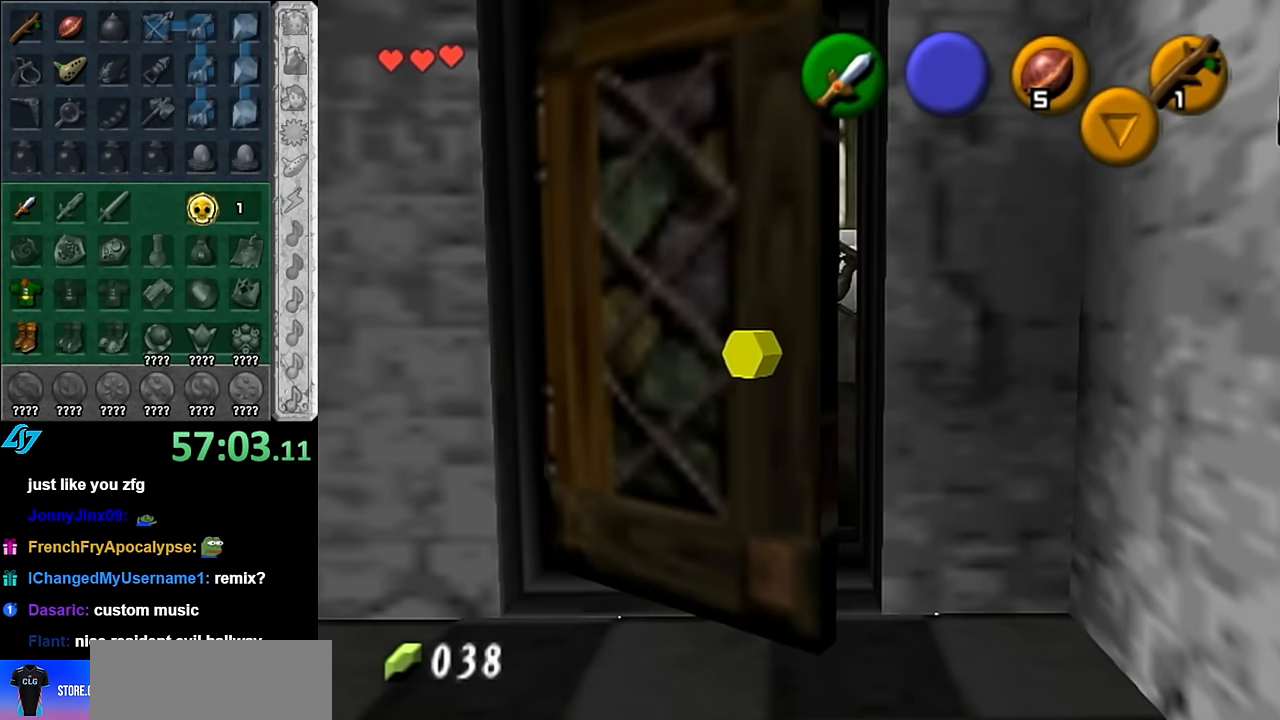
{"buttons": [], "left_stick": "center", "right_stick": "center", "events": []}
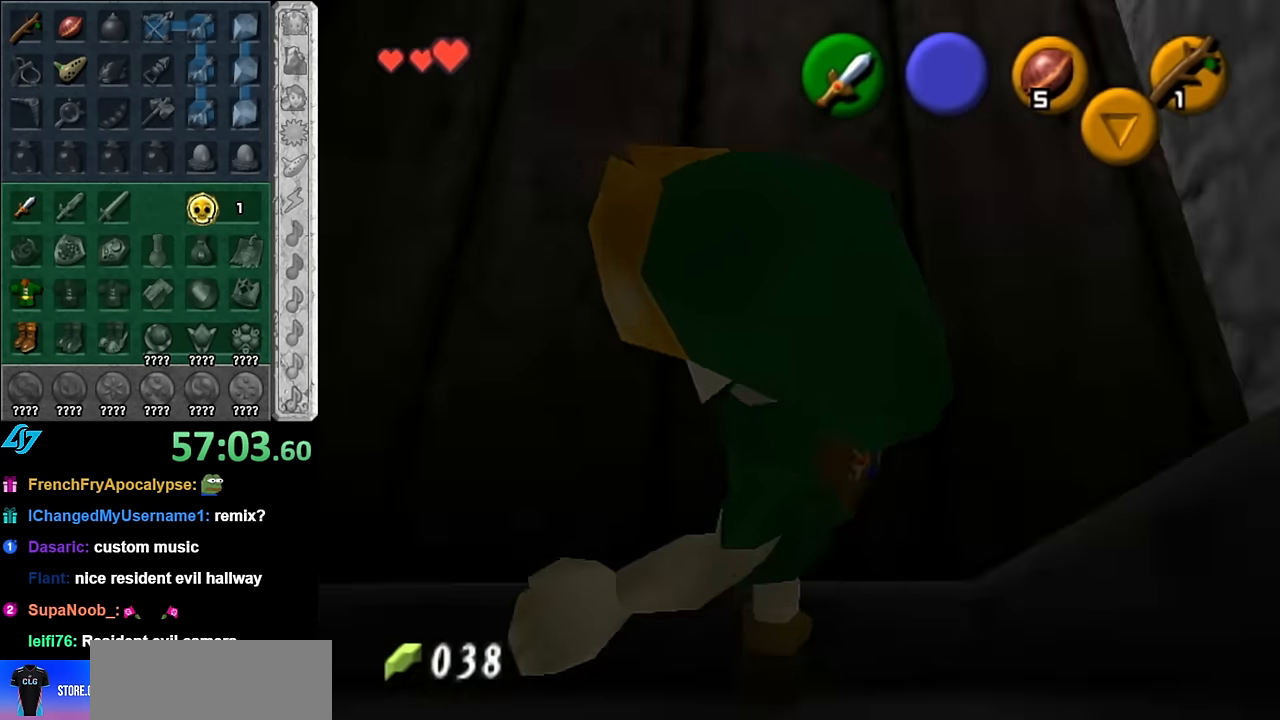
{"buttons": [], "left_stick": "up", "right_stick": "center", "events": [[83, "left_stick", "up"]]}
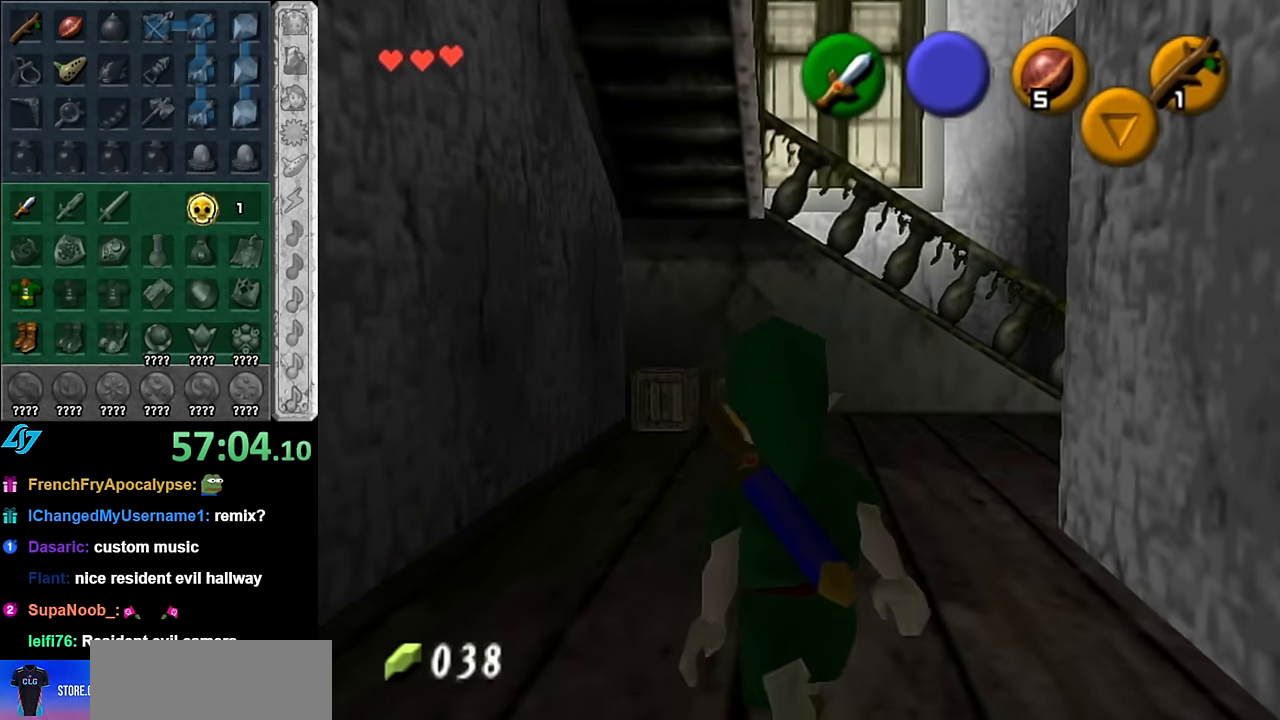
{"buttons": [], "left_stick": "up", "right_stick": "center", "events": []}
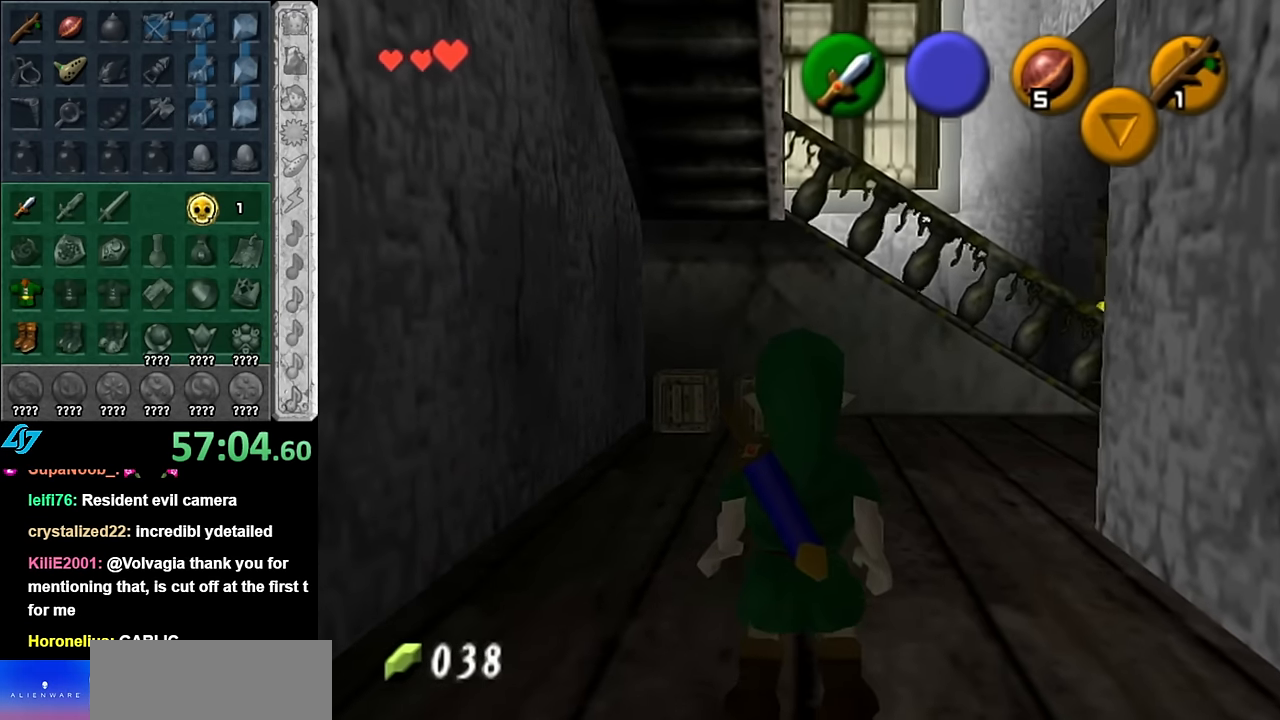
{"buttons": [], "left_stick": "up", "right_stick": "center", "events": [[266, "A", "down"], [416, "A", "up"]]}
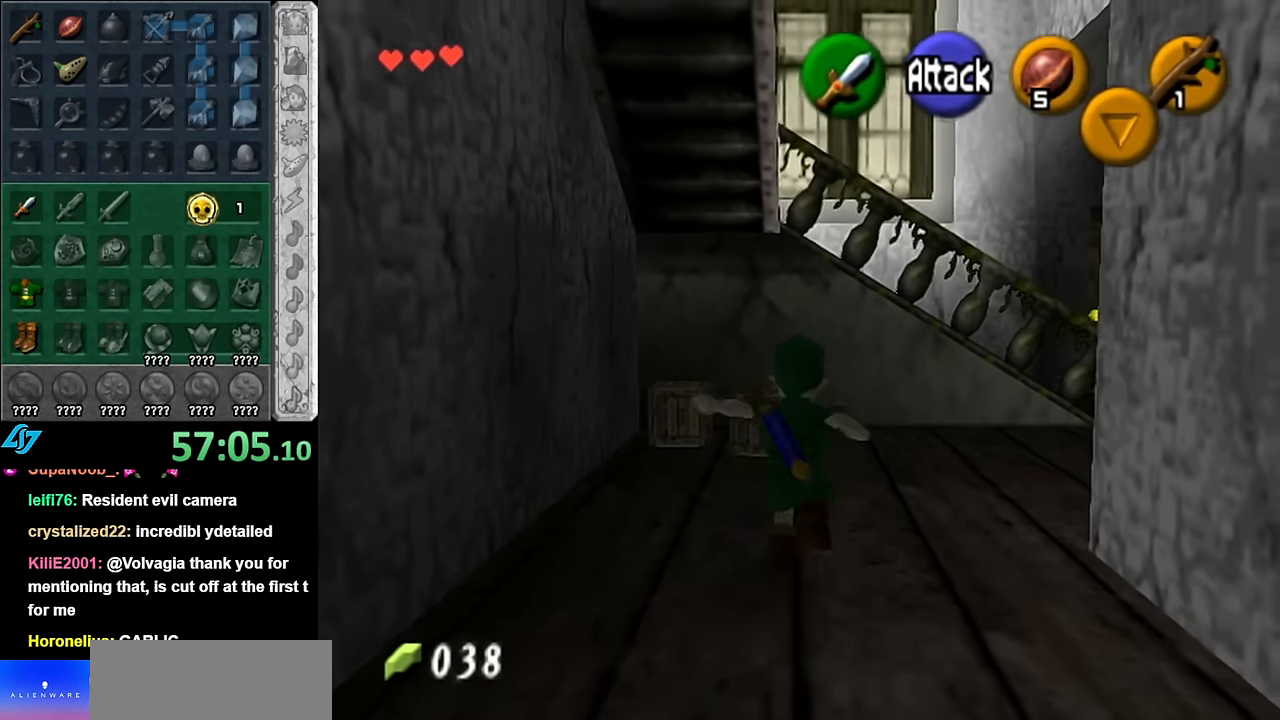
{"buttons": [], "left_stick": "right", "right_stick": "center", "events": [[66, "left_stick", "up-right"], [350, "left_stick", "right"]]}
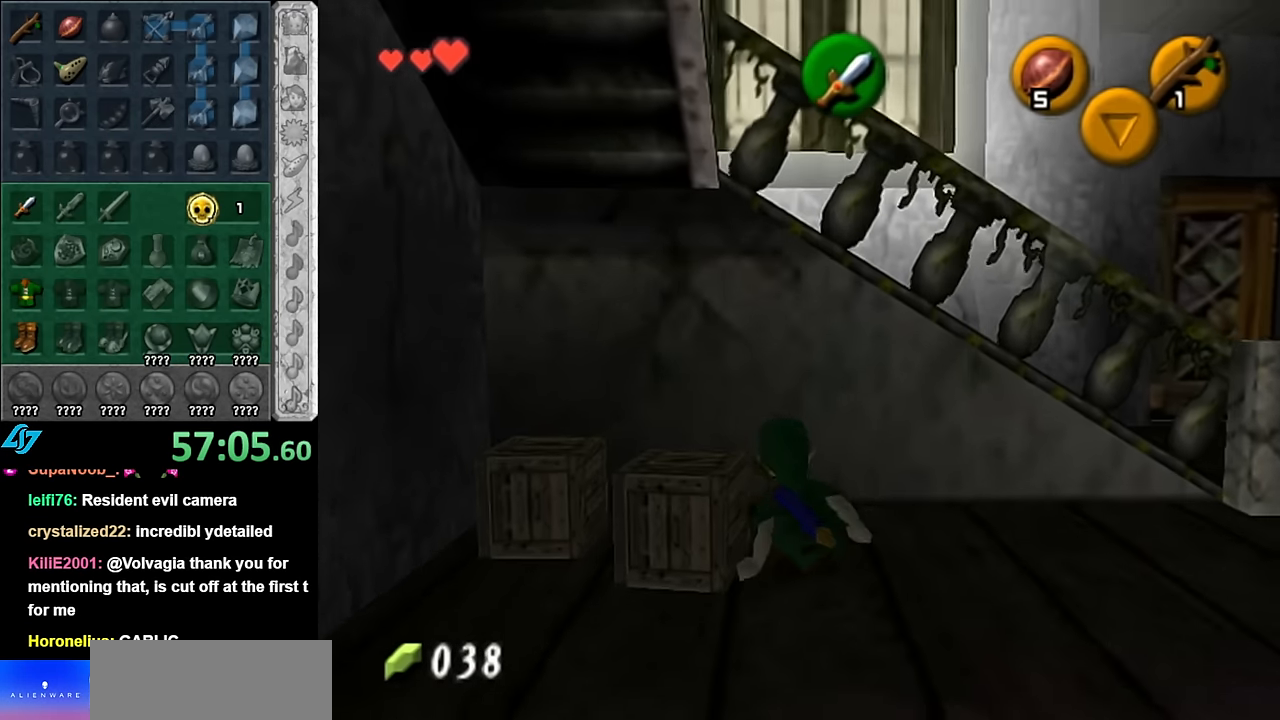
{"buttons": [], "left_stick": "up-right", "right_stick": "center", "events": [[300, "left_stick", "up-right"]]}
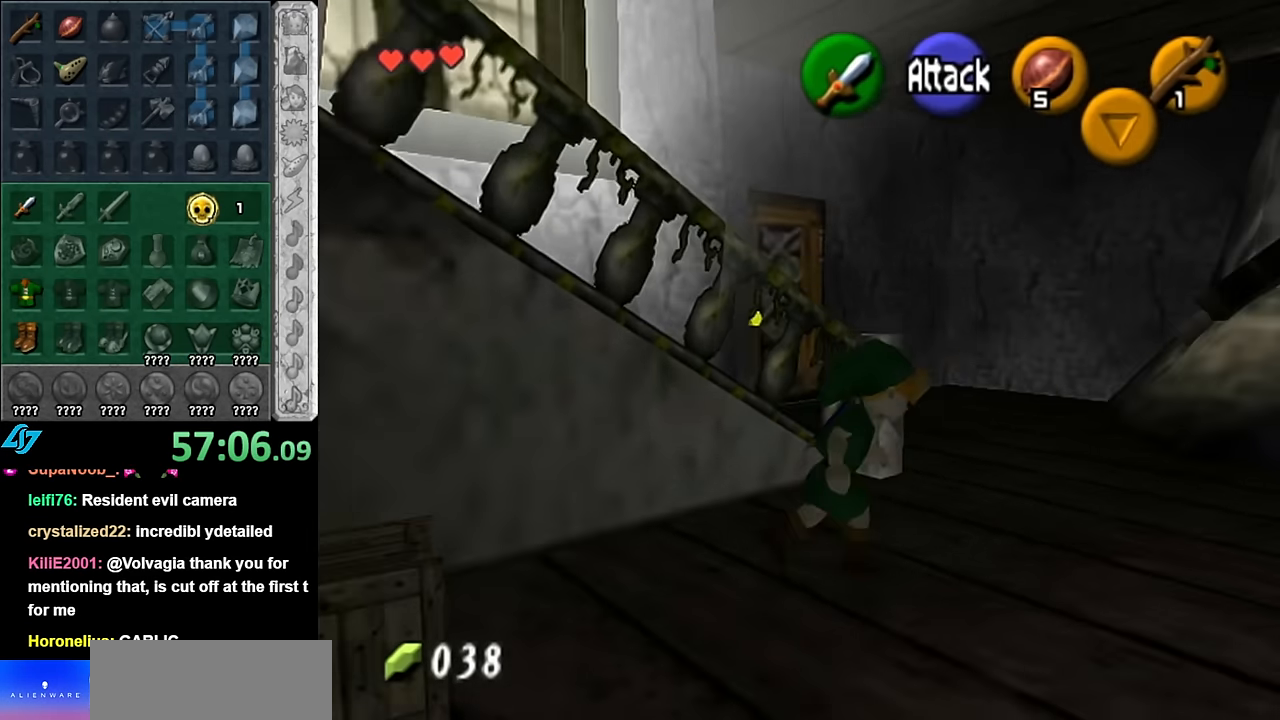
{"buttons": [], "left_stick": "left", "right_stick": "center", "events": [[100, "left_stick", "up"], [266, "left_stick", "up-left"], [450, "left_stick", "left"]]}
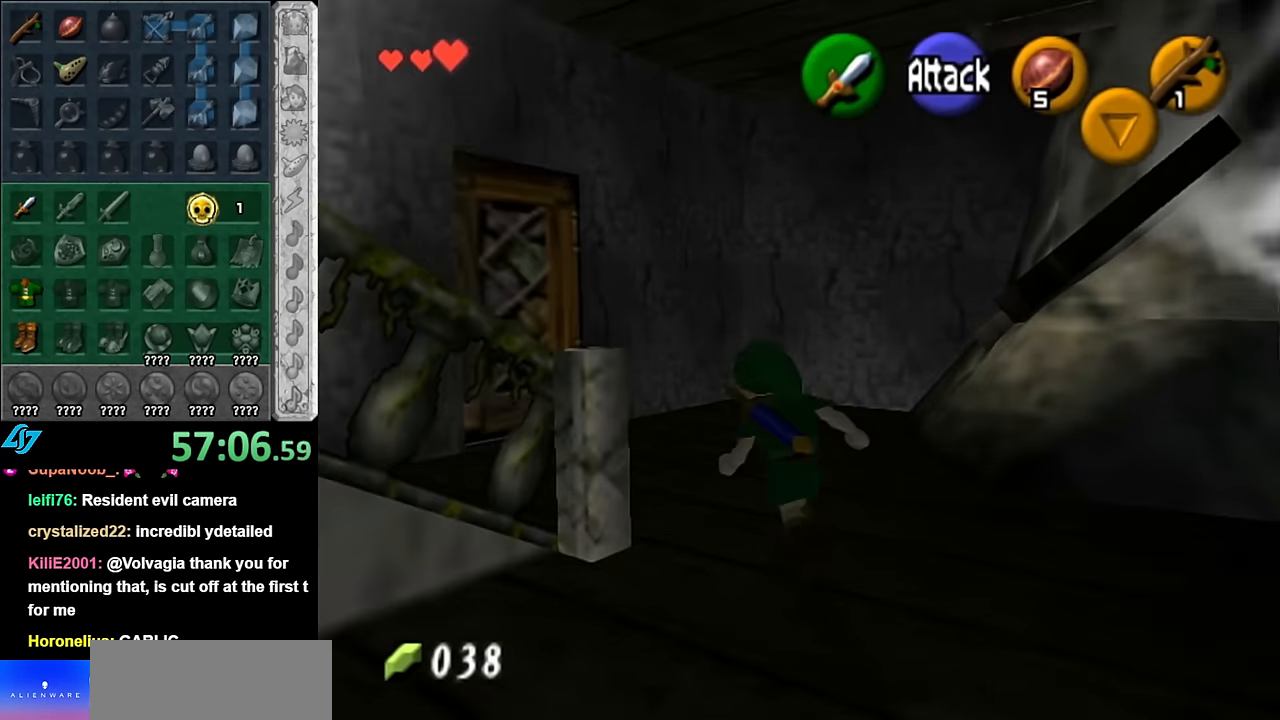
{"buttons": ["L1"], "left_stick": "up", "right_stick": "center", "events": [[50, "left_stick", "down-left"], [233, "A", "down"], [300, "L1", "down"], [333, "left_stick", "up-left"], [350, "A", "up"], [383, "left_stick", "up"]]}
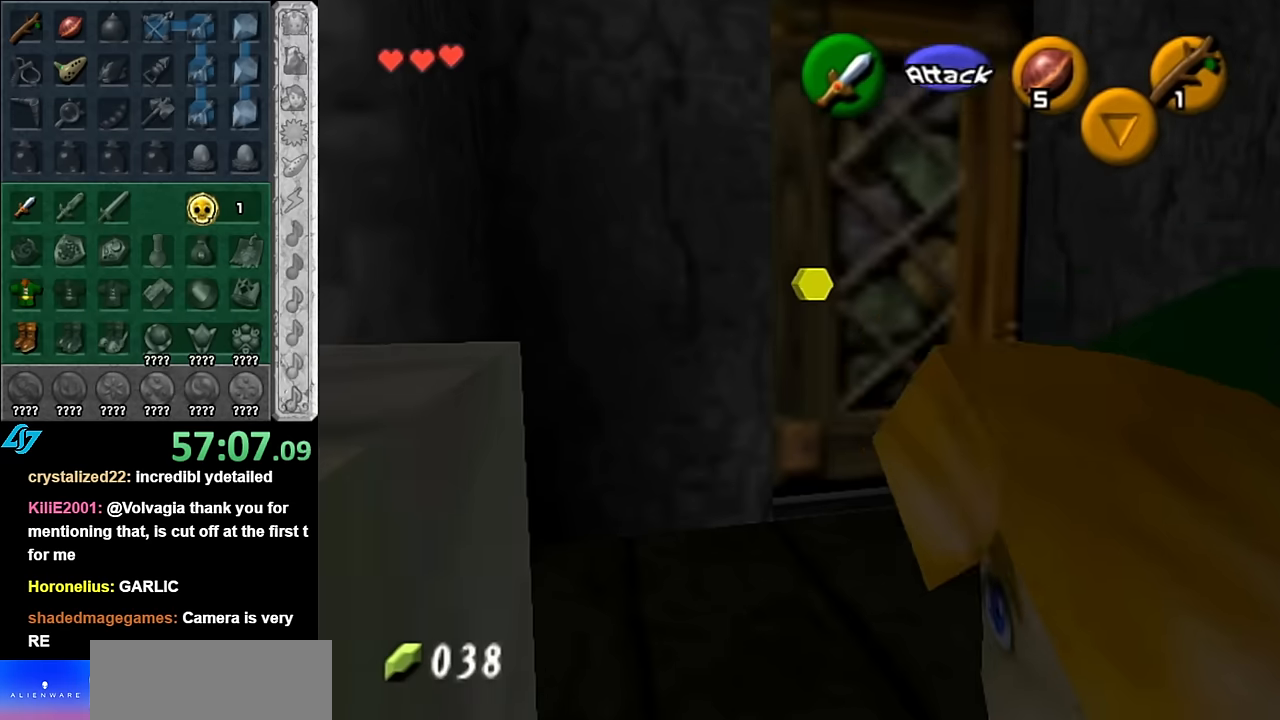
{"buttons": [], "left_stick": "center", "right_stick": "center", "events": [[16, "L1", "up"], [450, "left_stick", "center"]]}
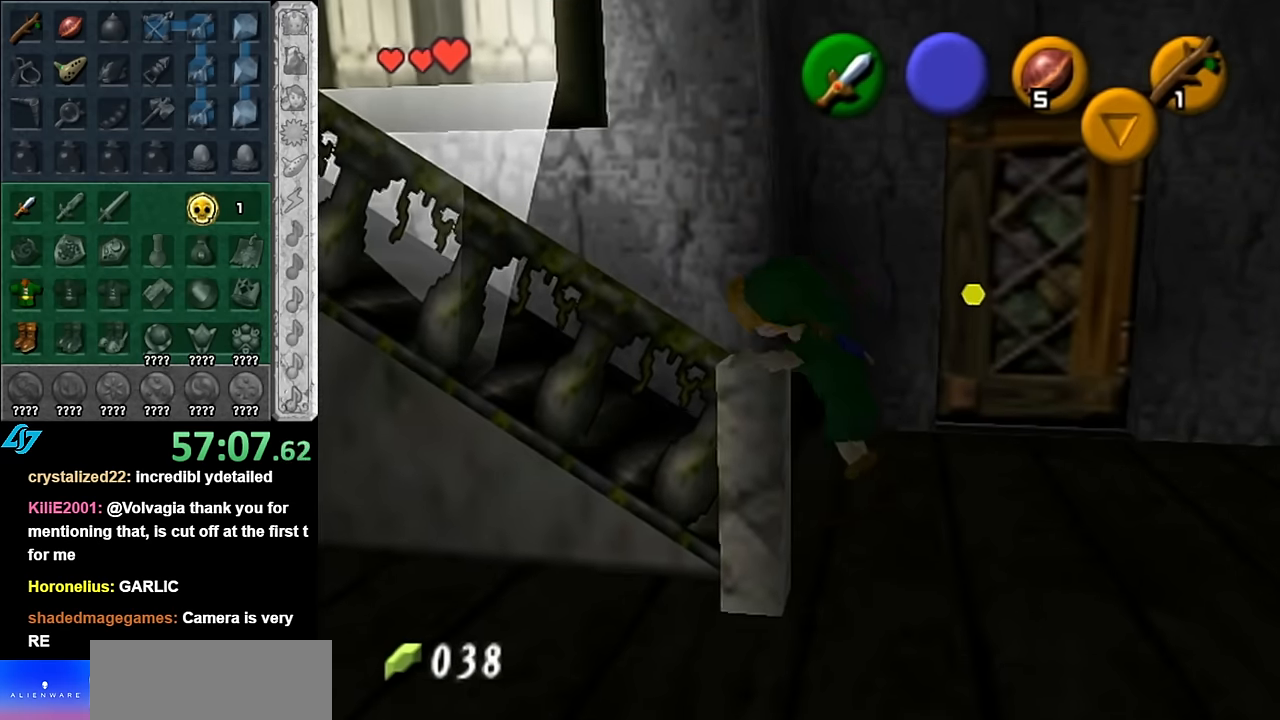
{"buttons": [], "left_stick": "up-left", "right_stick": "center", "events": [[100, "left_stick", "up-left"]]}
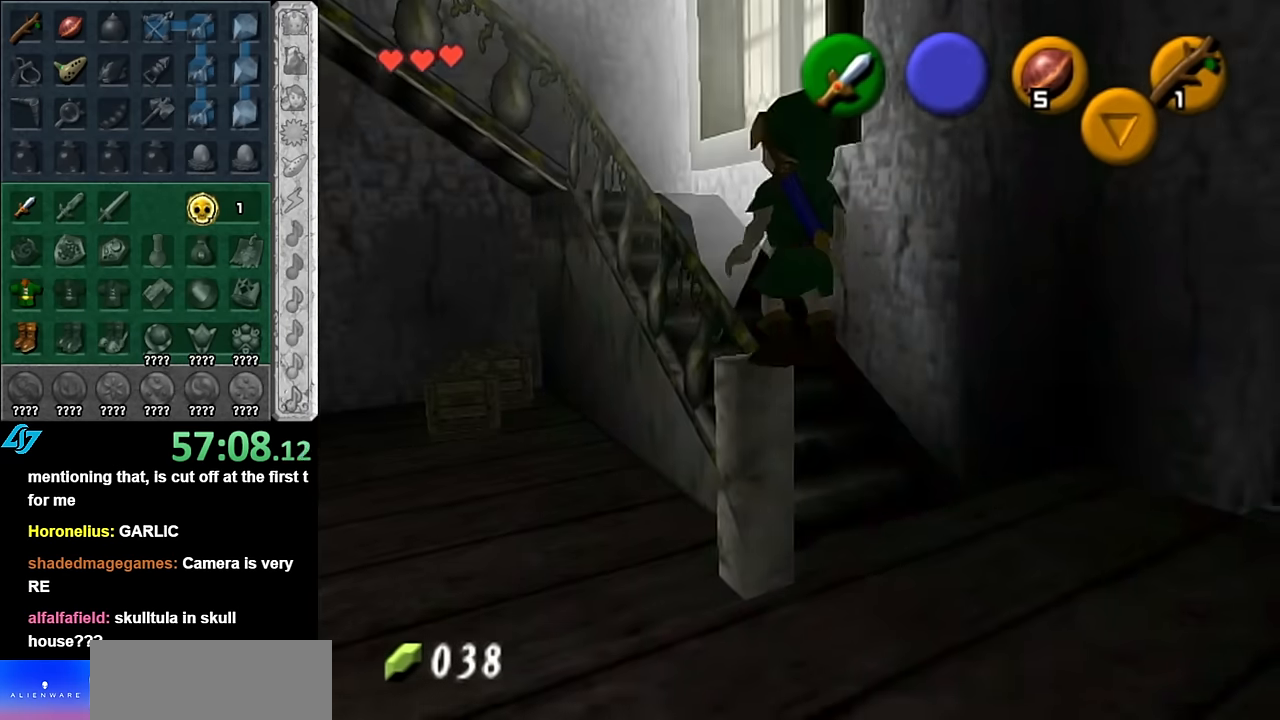
{"buttons": [], "left_stick": "center", "right_stick": "center", "events": [[200, "left_stick", "left"], [300, "left_stick", "center"]]}
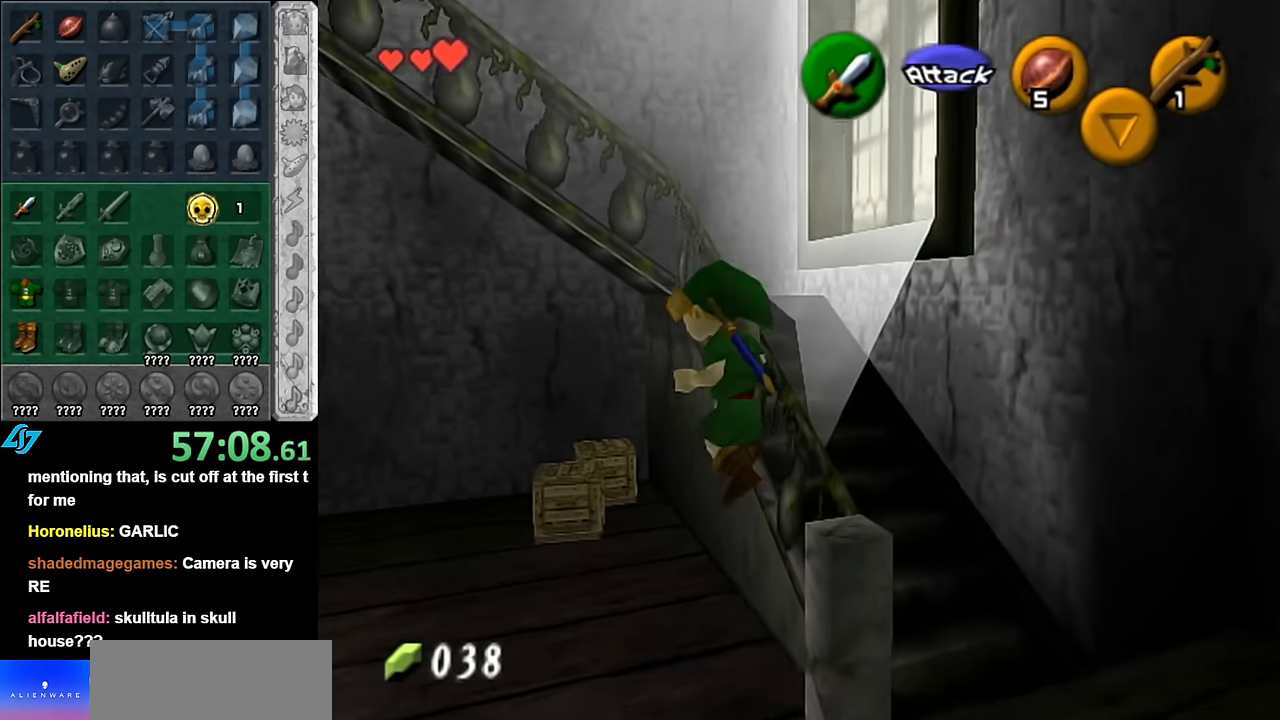
{"buttons": [], "left_stick": "down", "right_stick": "center", "events": [[133, "left_stick", "down-right"], [200, "left_stick", "down"]]}
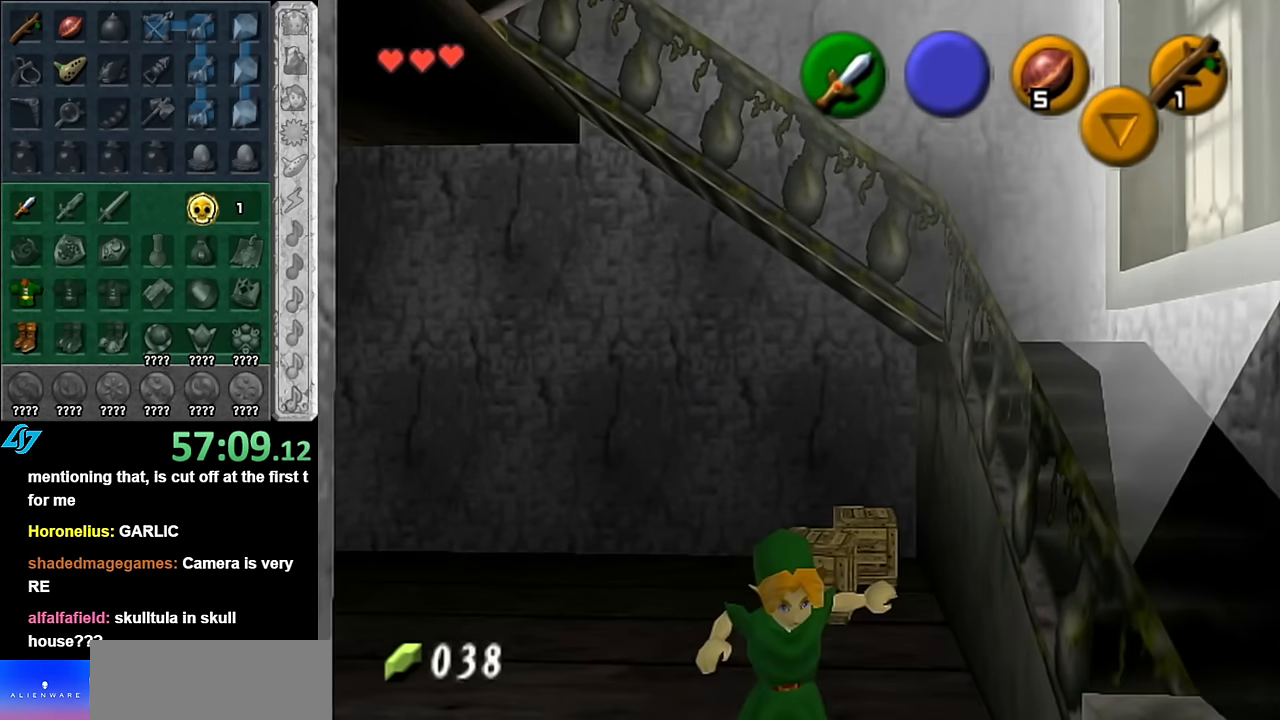
{"buttons": [], "left_stick": "up-right", "right_stick": "center", "events": [[266, "left_stick", "down-right"], [450, "left_stick", "up-right"]]}
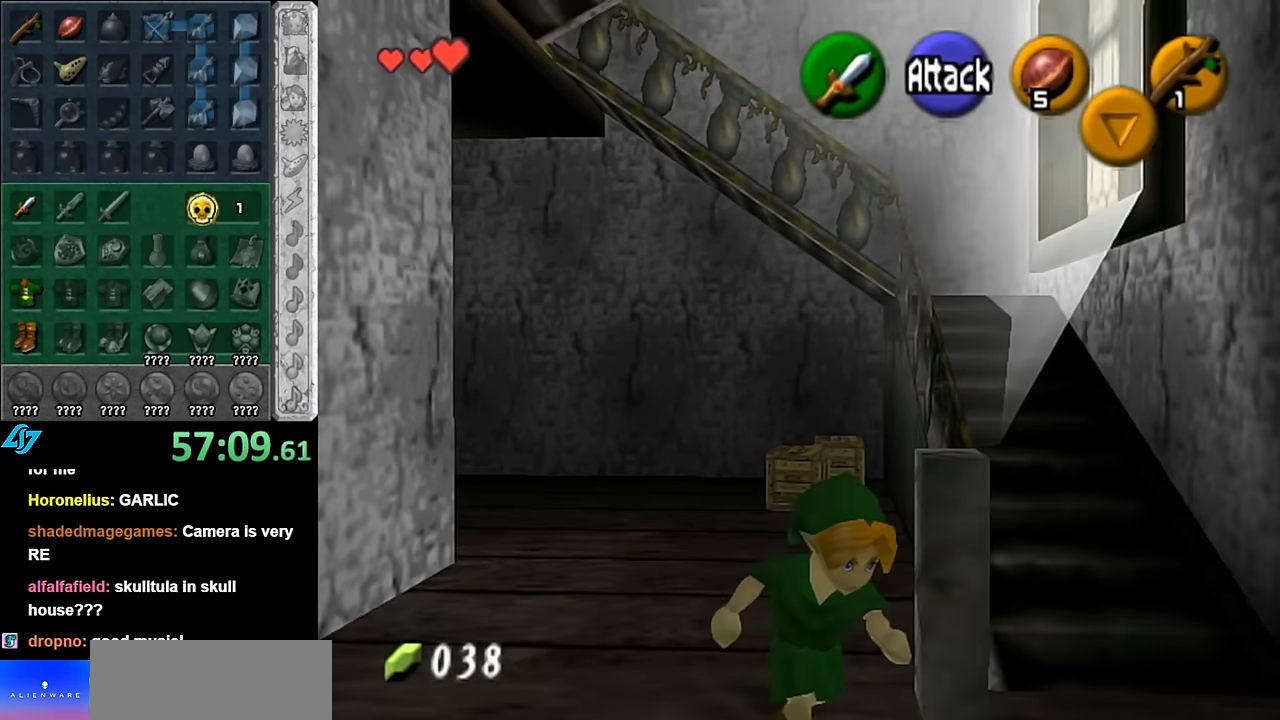
{"buttons": ["A"], "left_stick": "up", "right_stick": "center", "events": [[100, "left_stick", "up"], [383, "A", "down"]]}
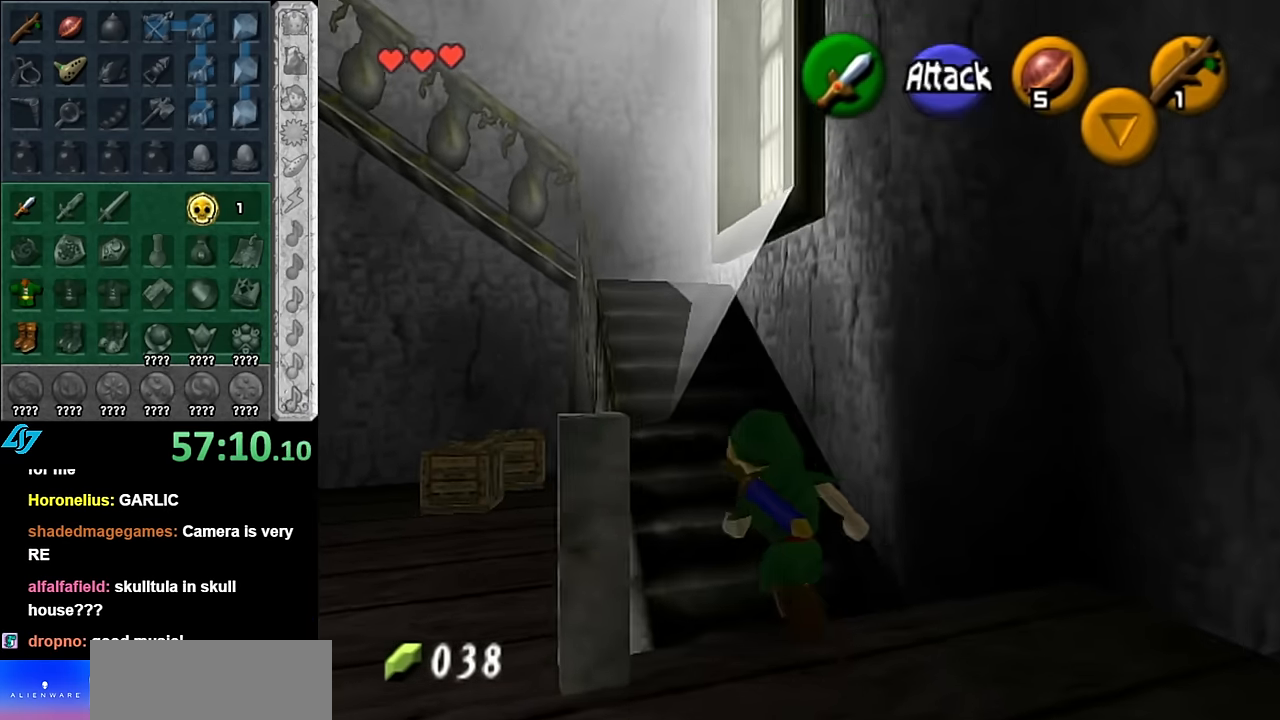
{"buttons": [], "left_stick": "up", "right_stick": "center", "events": [[50, "A", "up"]]}
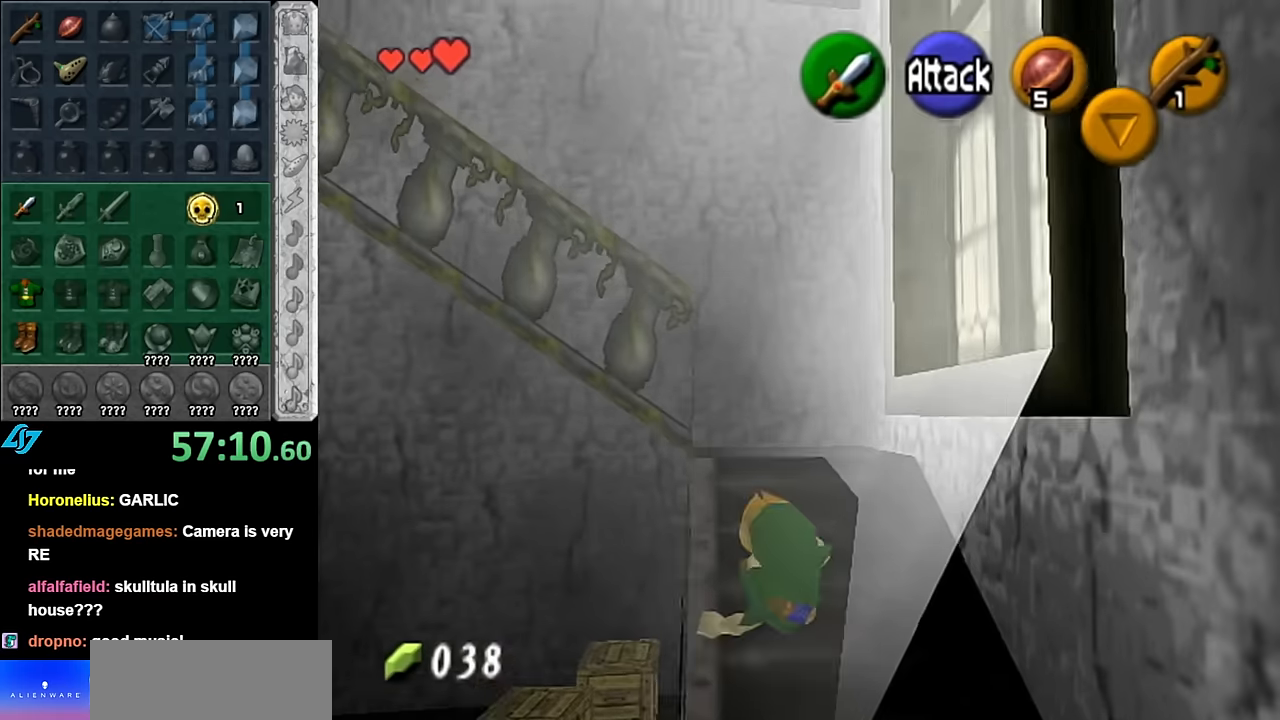
{"buttons": ["A"], "left_stick": "left", "right_stick": "center", "events": [[133, "left_stick", "up-left"], [300, "left_stick", "left"], [416, "A", "down"]]}
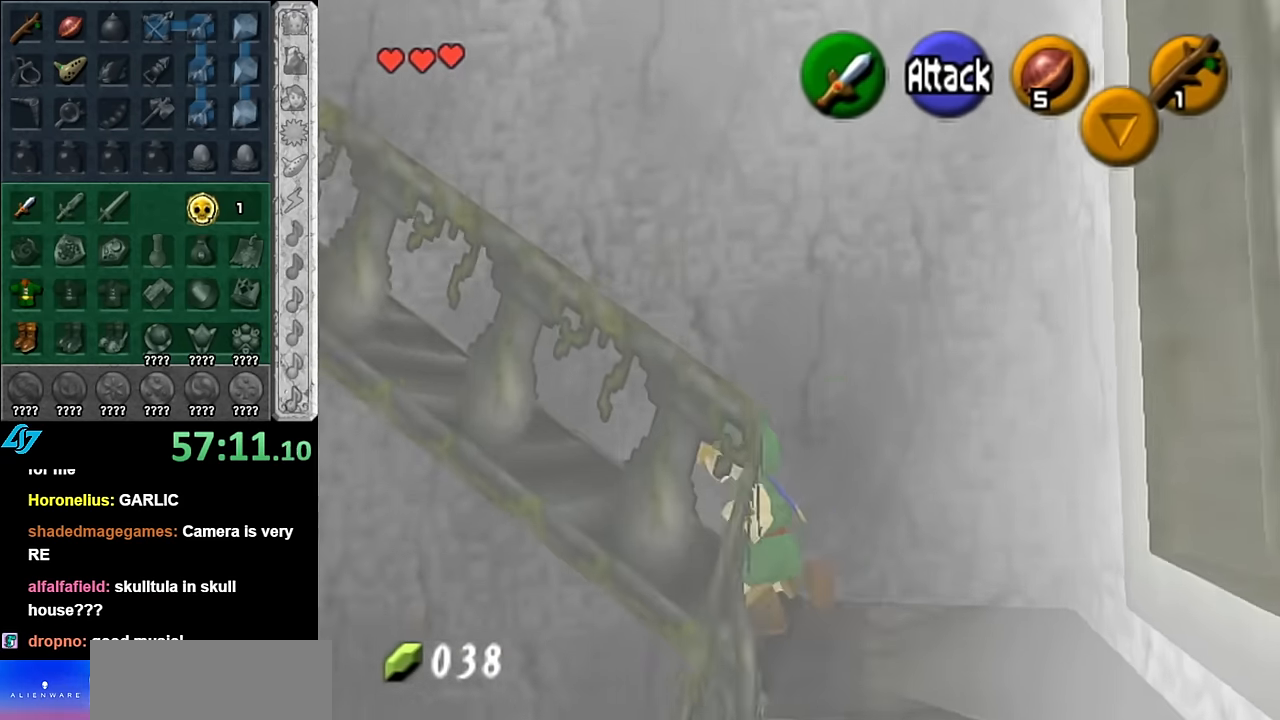
{"buttons": [], "left_stick": "up", "right_stick": "center", "events": [[16, "L1", "down"], [50, "A", "up"], [100, "left_stick", "up"], [266, "L1", "up"]]}
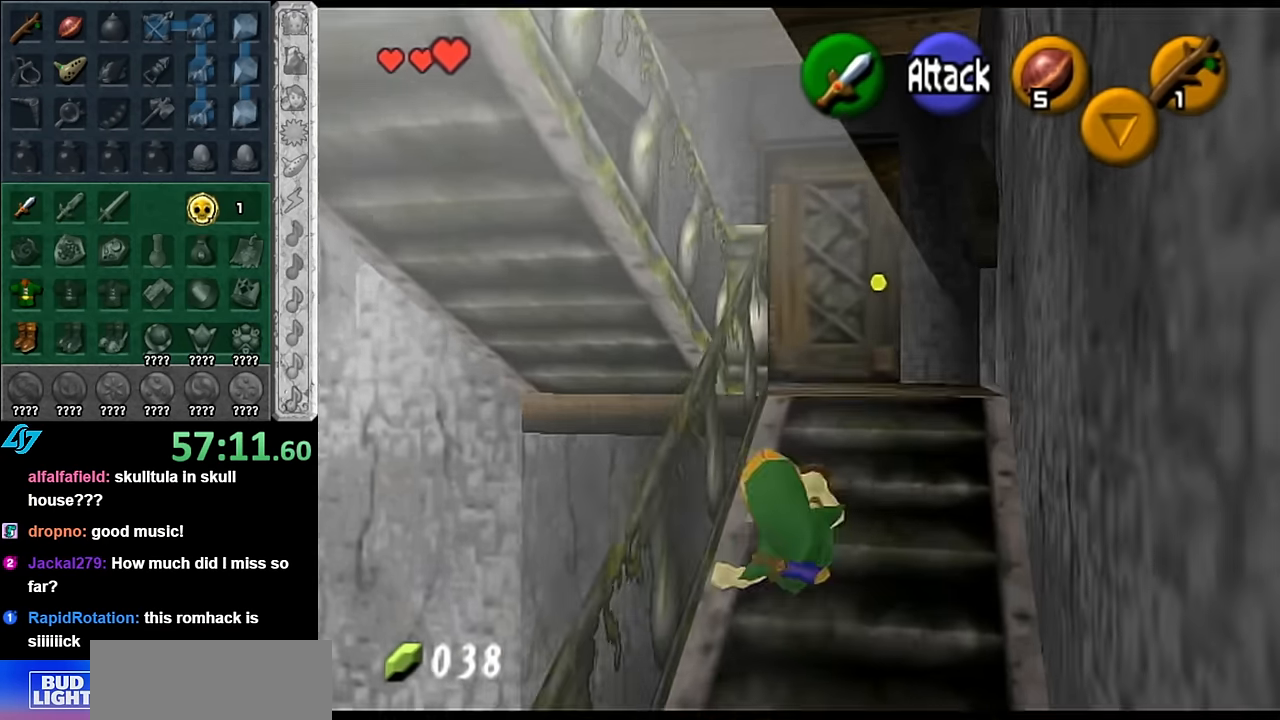
{"buttons": [], "left_stick": "down-left", "right_stick": "center", "events": [[450, "left_stick", "down-left"]]}
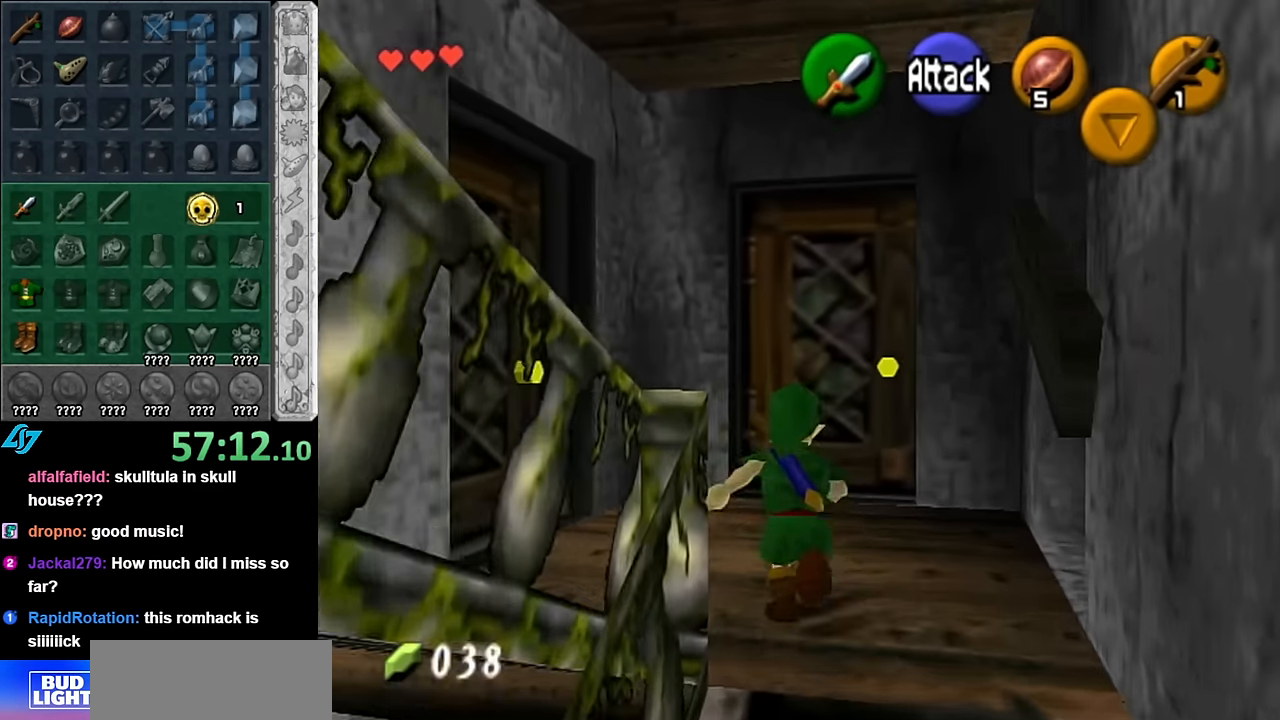
{"buttons": ["A"], "left_stick": "down-left", "right_stick": "center", "events": [[350, "A", "down"]]}
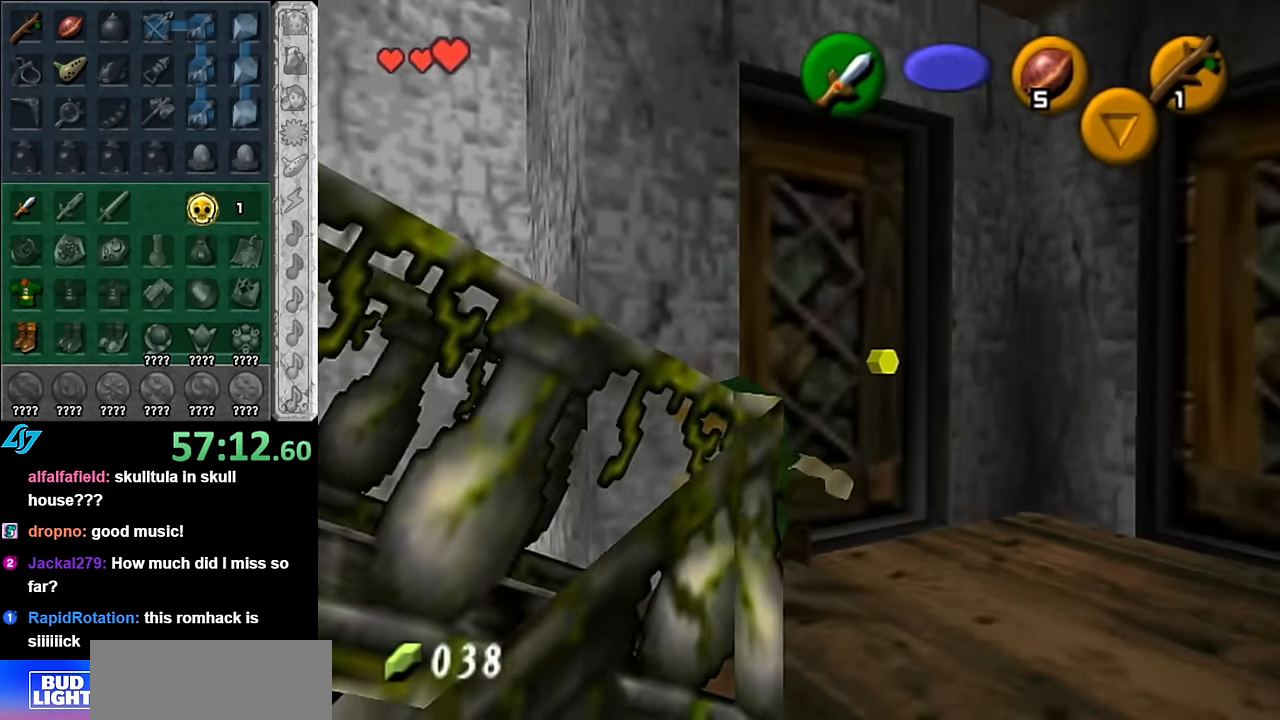
{"buttons": [], "left_stick": "up", "right_stick": "center", "events": [[16, "L1", "down"], [50, "A", "up"], [66, "left_stick", "up-left"], [116, "left_stick", "up"], [233, "L1", "up"]]}
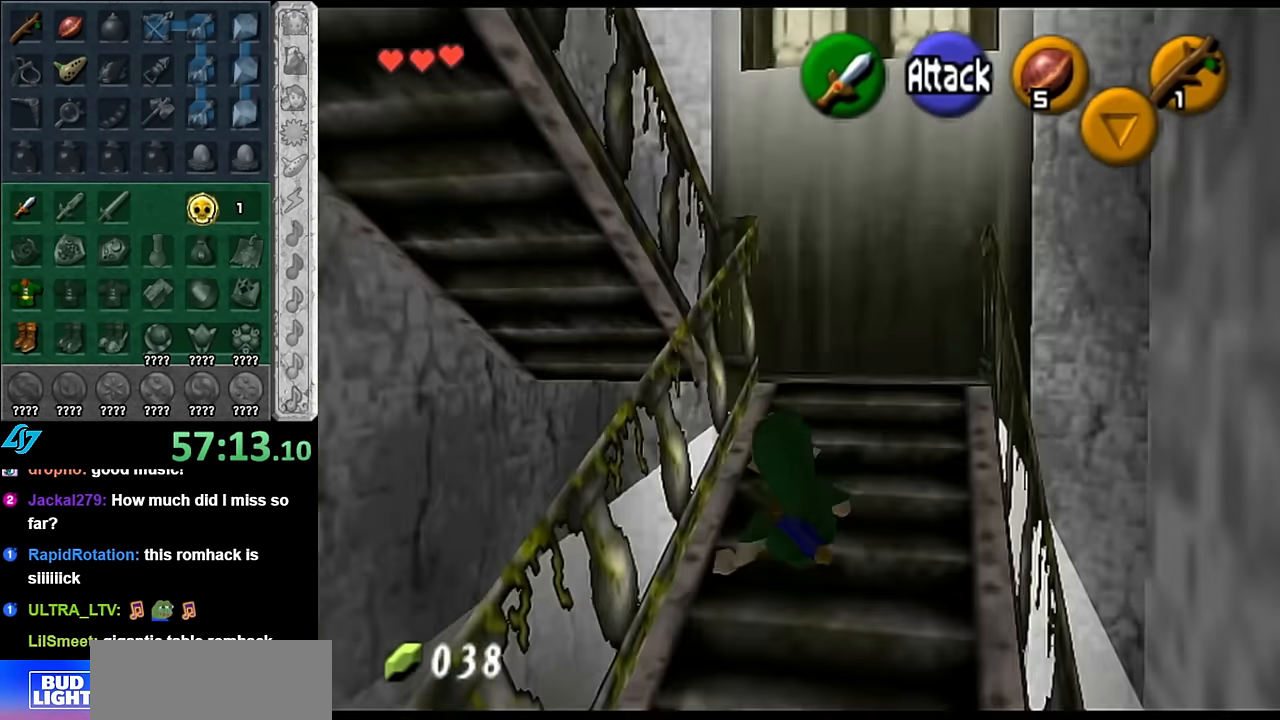
{"buttons": [], "left_stick": "down-left", "right_stick": "center", "events": [[383, "left_stick", "left"], [450, "left_stick", "down-left"]]}
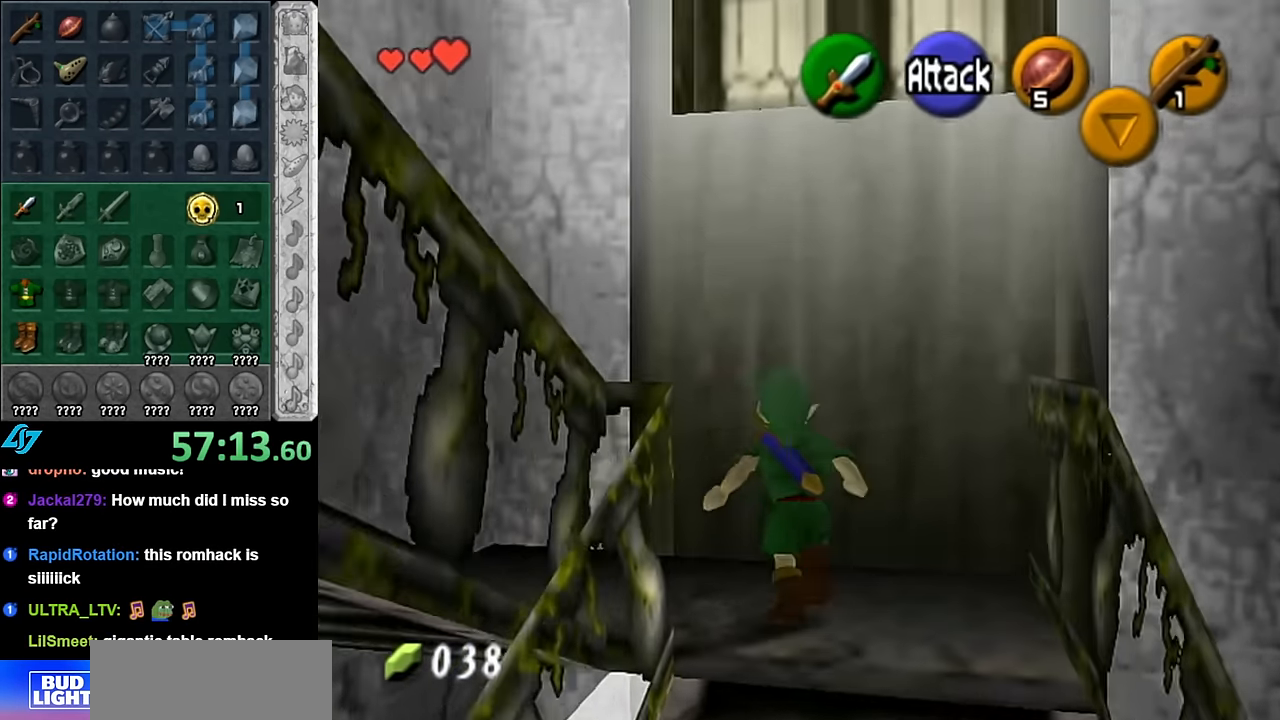
{"buttons": ["L1"], "left_stick": "up-left", "right_stick": "center", "events": [[300, "A", "down"], [450, "A", "up"], [450, "L1", "down"], [483, "left_stick", "up-left"]]}
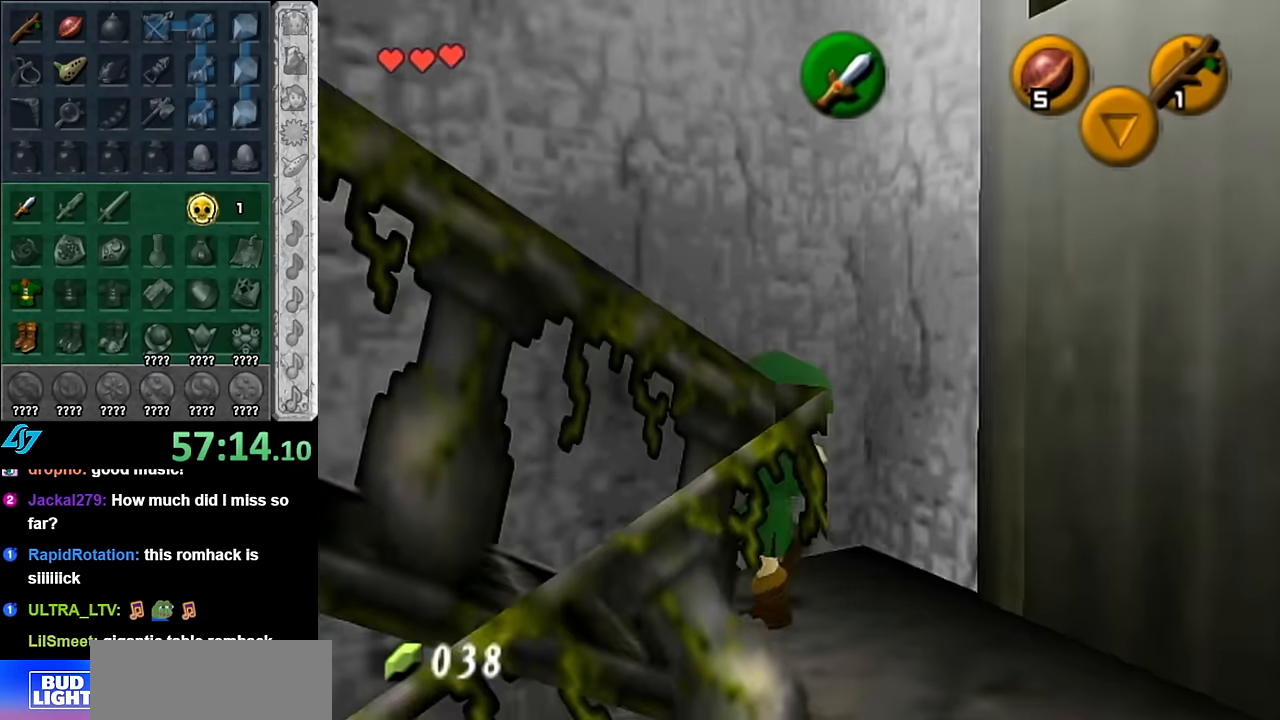
{"buttons": [], "left_stick": "up", "right_stick": "center", "events": [[50, "left_stick", "up"], [133, "L1", "up"]]}
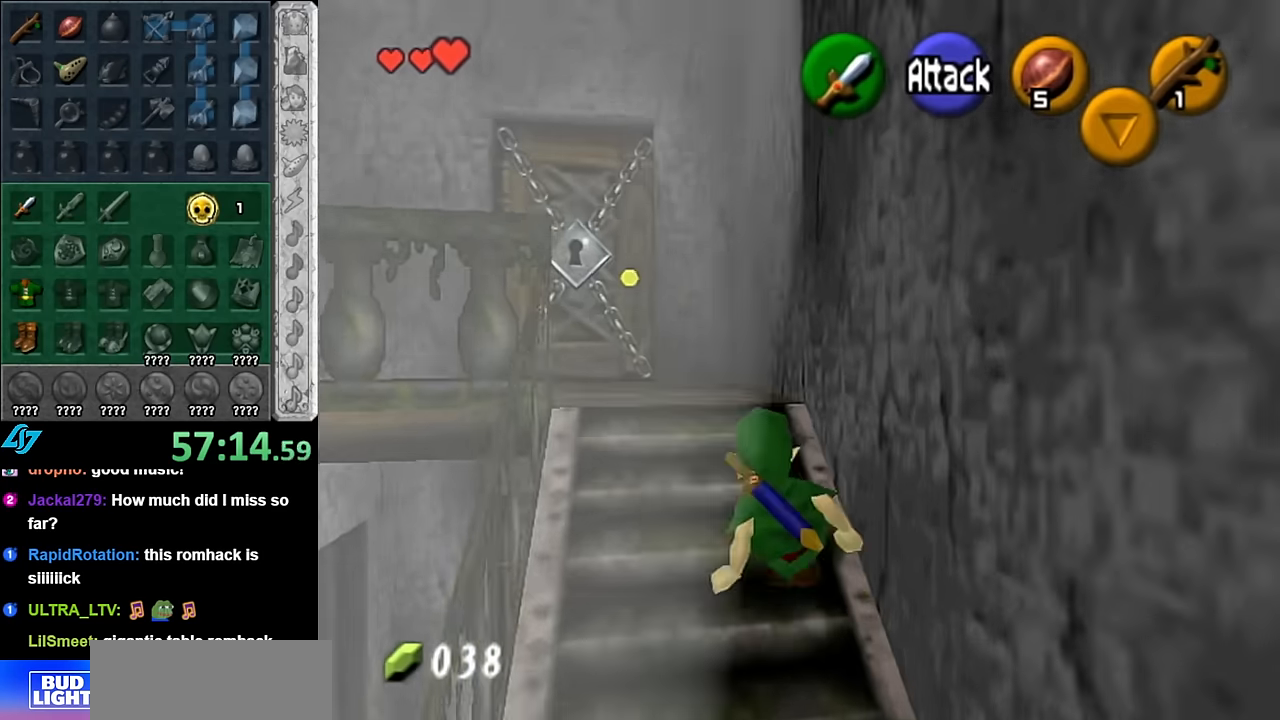
{"buttons": [], "left_stick": "down-left", "right_stick": "center", "events": [[50, "left_stick", "up-left"], [383, "left_stick", "left"], [483, "left_stick", "down-left"]]}
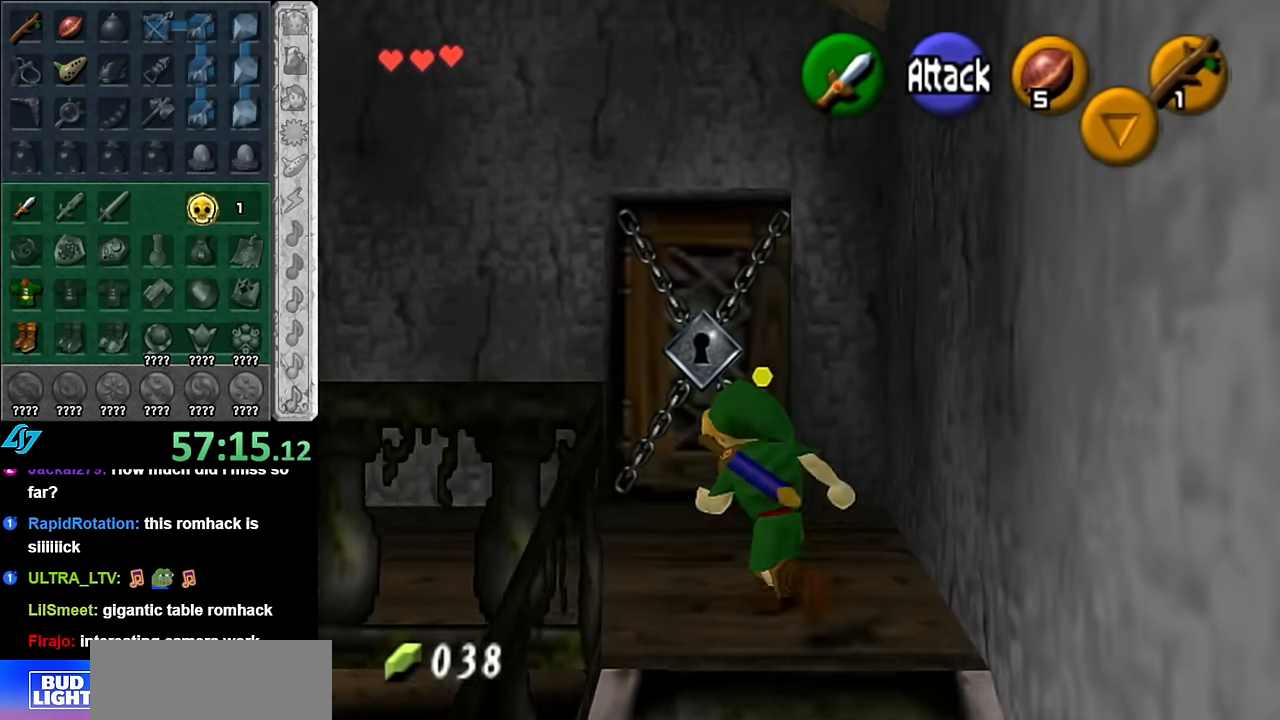
{"buttons": [], "left_stick": "center", "right_stick": "center", "events": [[50, "L1", "down"], [83, "left_stick", "center"], [266, "L1", "up"]]}
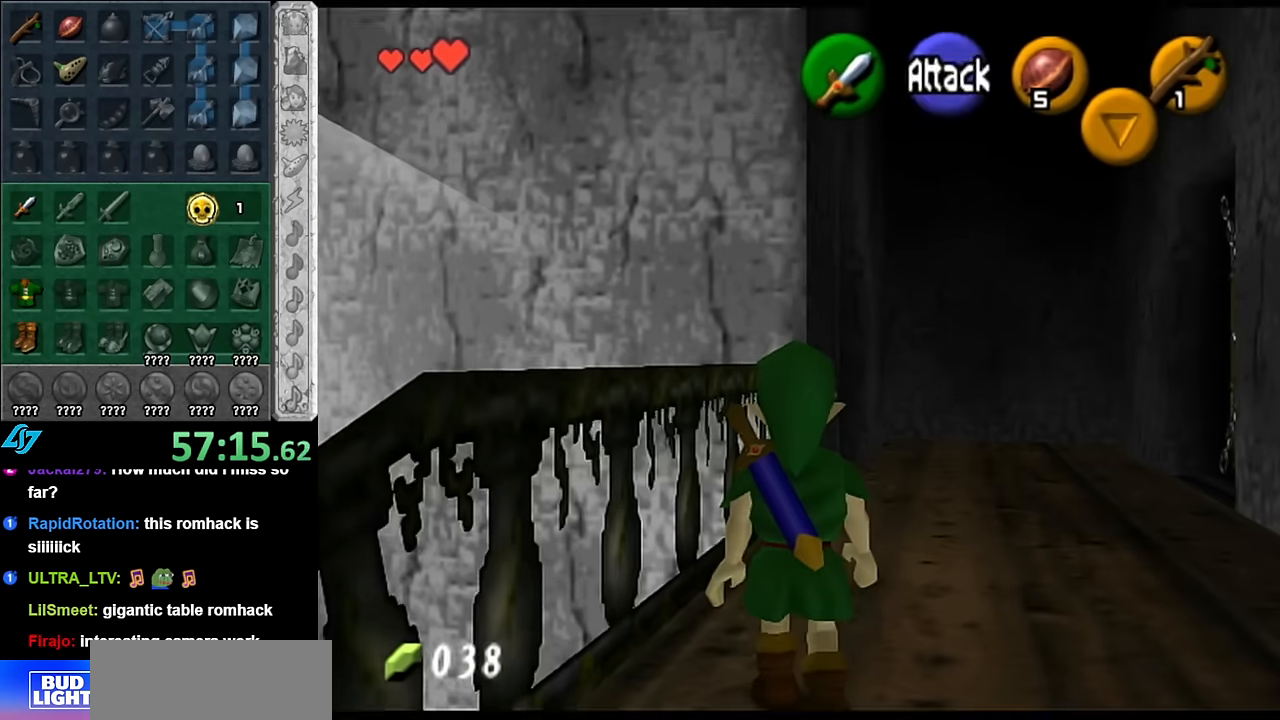
{"buttons": [], "left_stick": "up", "right_stick": "center", "events": [[16, "left_stick", "up-right"], [350, "left_stick", "up"]]}
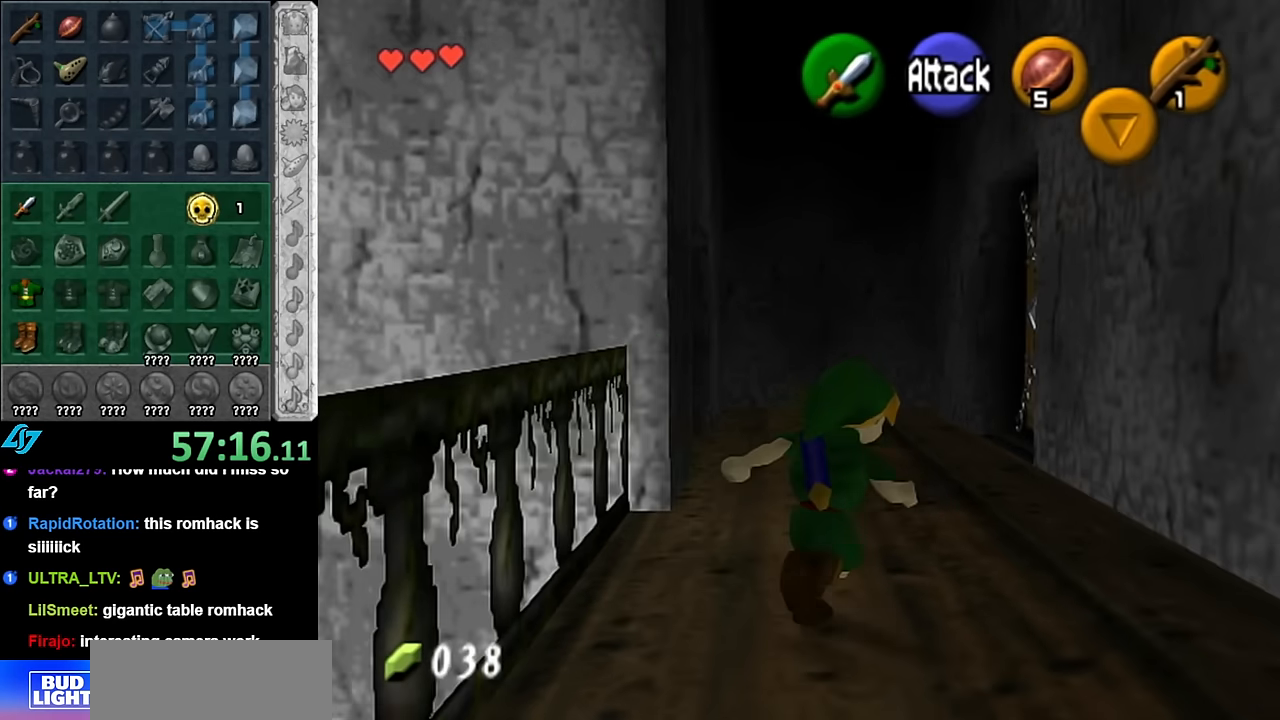
{"buttons": [], "left_stick": "center", "right_stick": "center", "events": [[16, "A", "down"], [166, "A", "up"], [483, "left_stick", "center"]]}
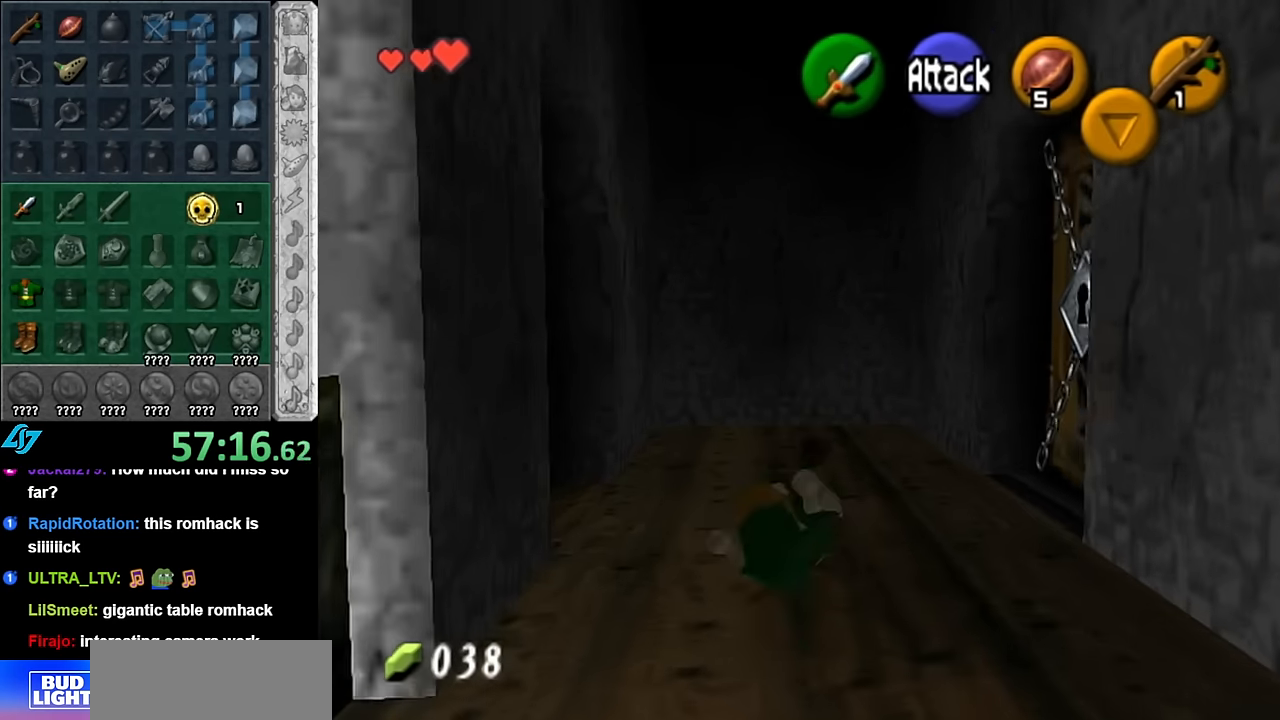
{"buttons": [], "left_stick": "left", "right_stick": "center", "events": [[300, "left_stick", "down-left"], [350, "left_stick", "left"]]}